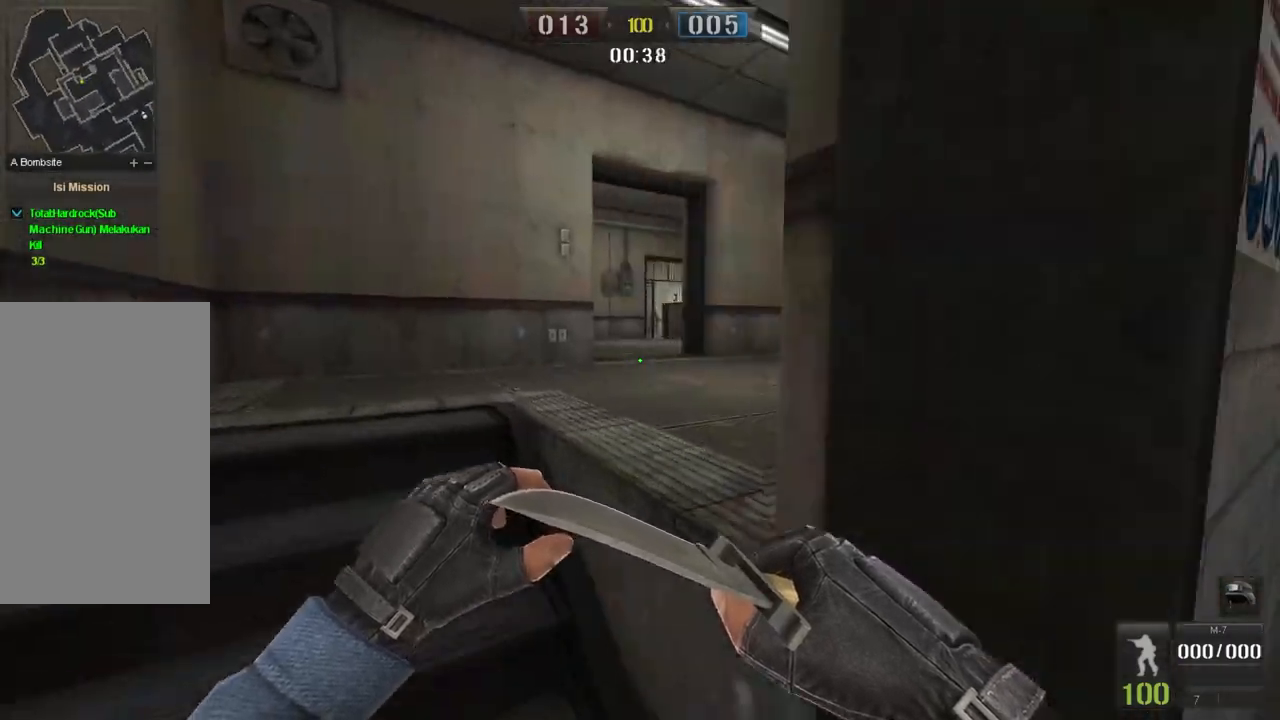
Gameplay with keyboard and mouse; each line is a JSON object with the keys and mouse buttons held at the frame after it. "events" lists presses ("down") and releases ("up") of "a", "ctrl", "d", "e", "f", "q", "r", "s", "shift", "space", "tab", "w", "mouse_left", "mouse_wheel", "mouse_right", "mouse_mb4" and "mouse_mb5" between this image and that frame as [ms after this image, input, new state], when the widget could be followed in between. "mouse_left", "mouse_wheel", "mouse_right", "mouse_mb4", "mouse_mb5" = the "left", "wheel", "right", "mb4", "mb5" buttons of the "mouse" list. No other keys are recorded. "wheel" means that the mouse wheel is clicked or scrolled. Mouse movement is not recorded.
{"keys": ["d", "w"], "mouse": [], "events": [[433, "d", "down"]]}
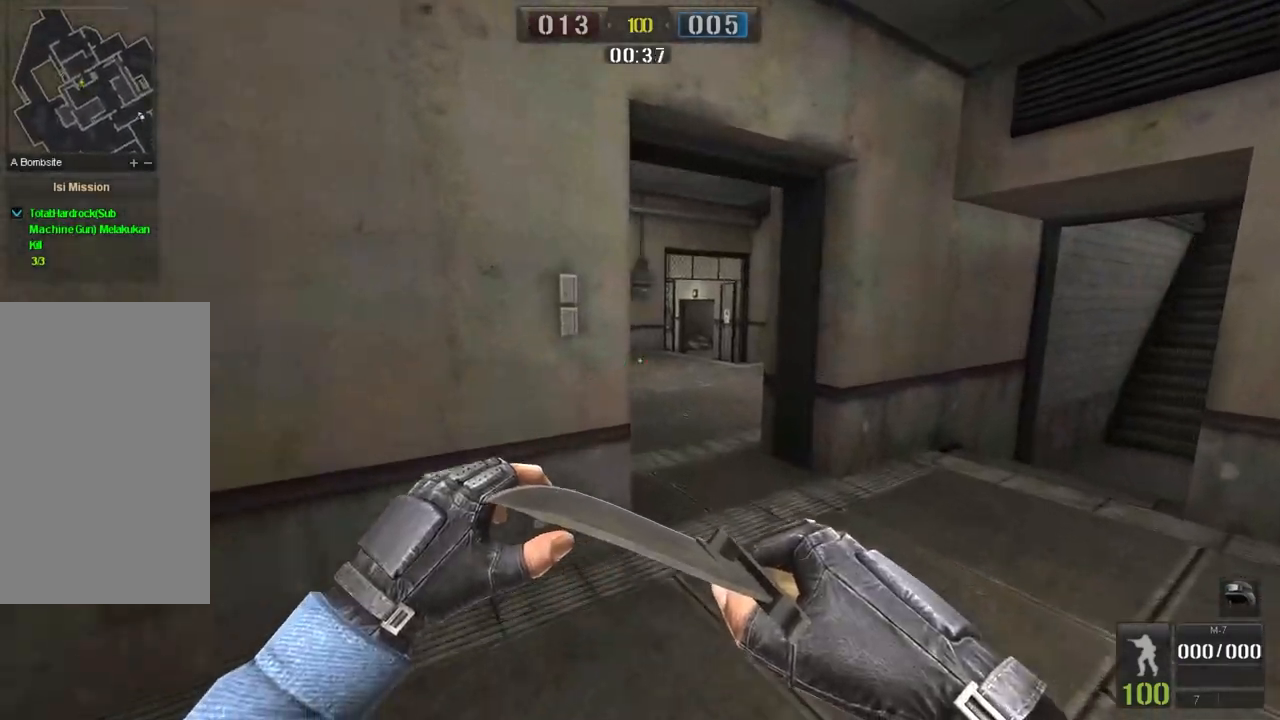
{"keys": ["w"], "mouse": [], "events": [[100, "d", "up"]]}
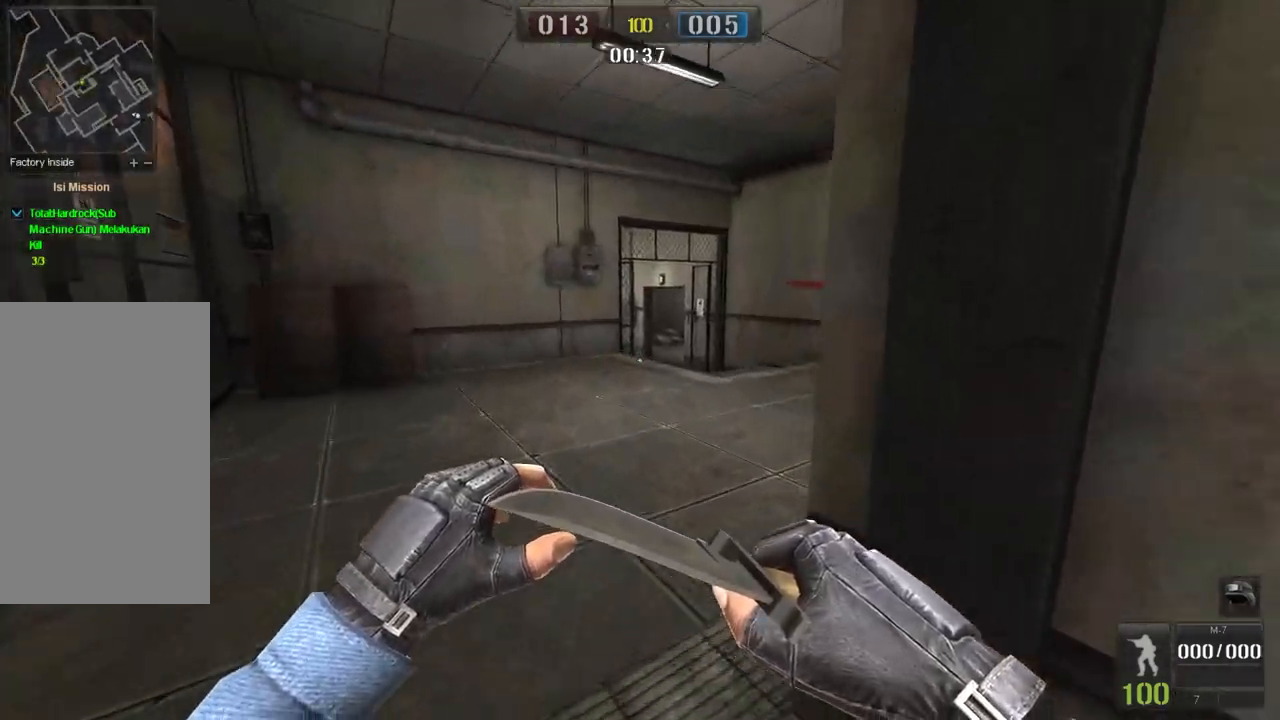
{"keys": ["w"], "mouse": [], "events": [[100, "space", "down"], [266, "space", "up"]]}
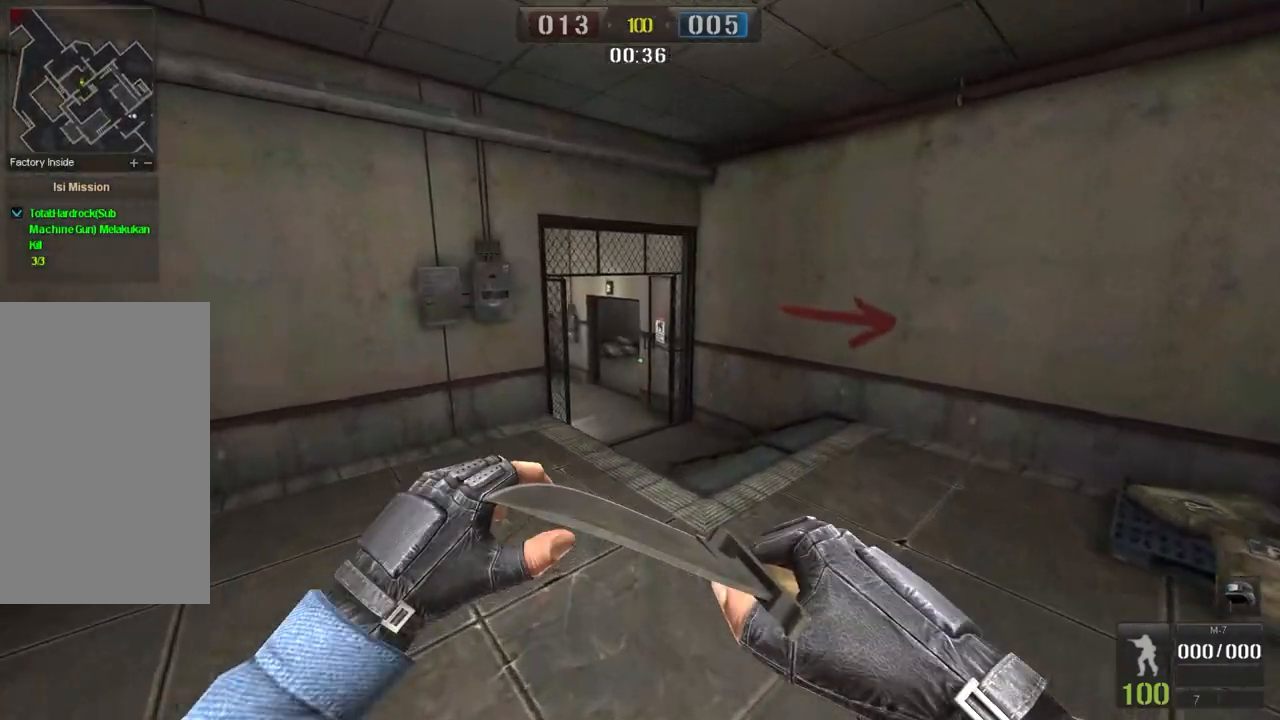
{"keys": ["space", "w"], "mouse": [], "events": [[100, "d", "down"], [250, "d", "up"], [417, "space", "down"]]}
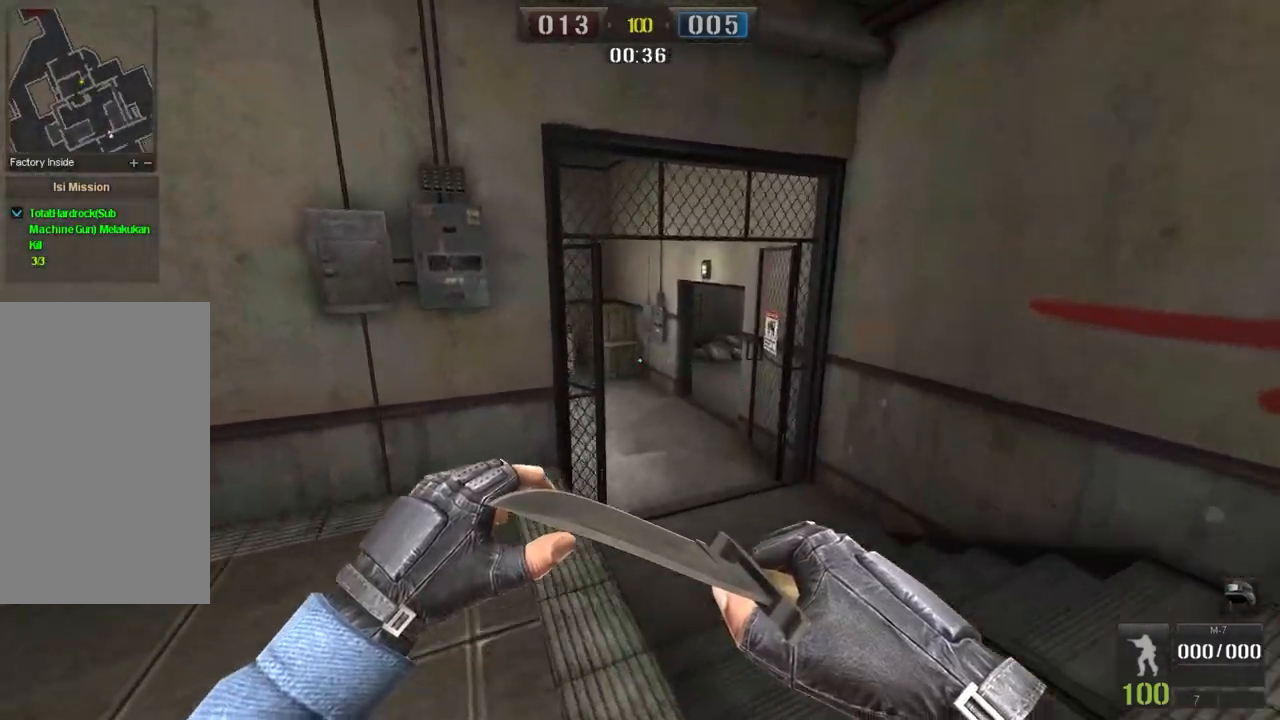
{"keys": ["d", "w"], "mouse": [], "events": [[66, "space", "up"], [467, "d", "down"]]}
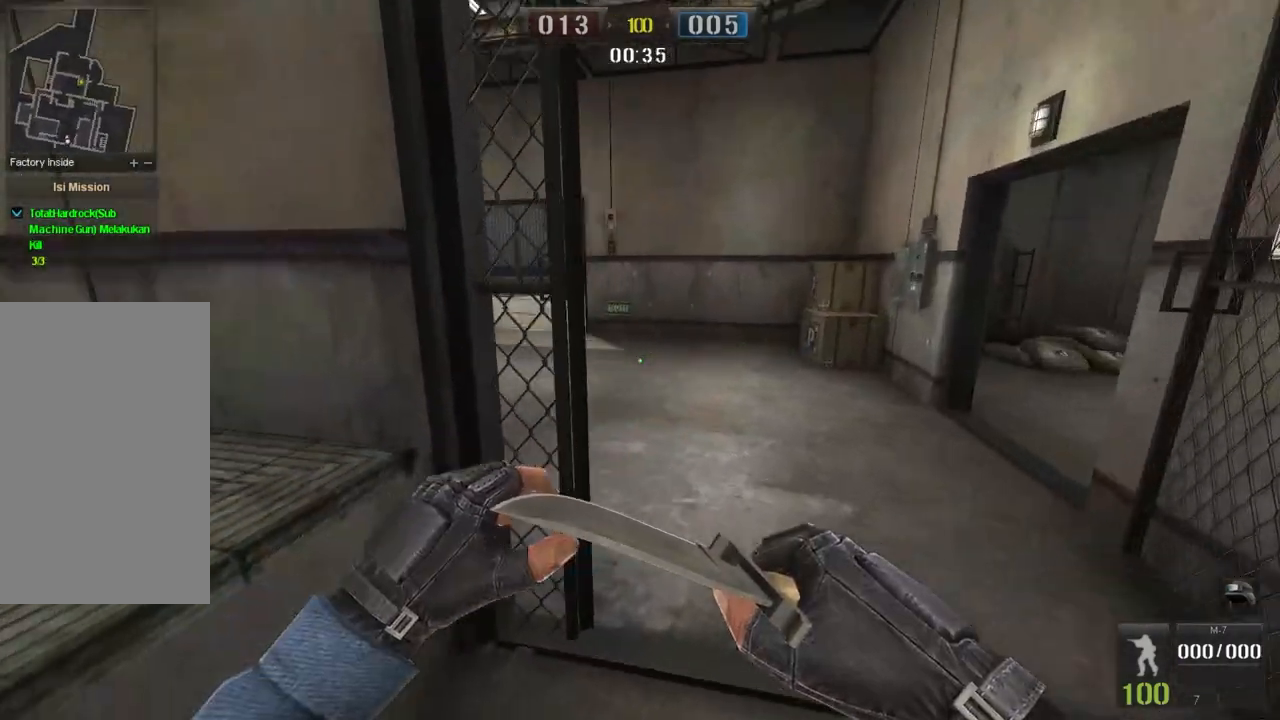
{"keys": ["w"], "mouse": [], "events": [[184, "d", "up"]]}
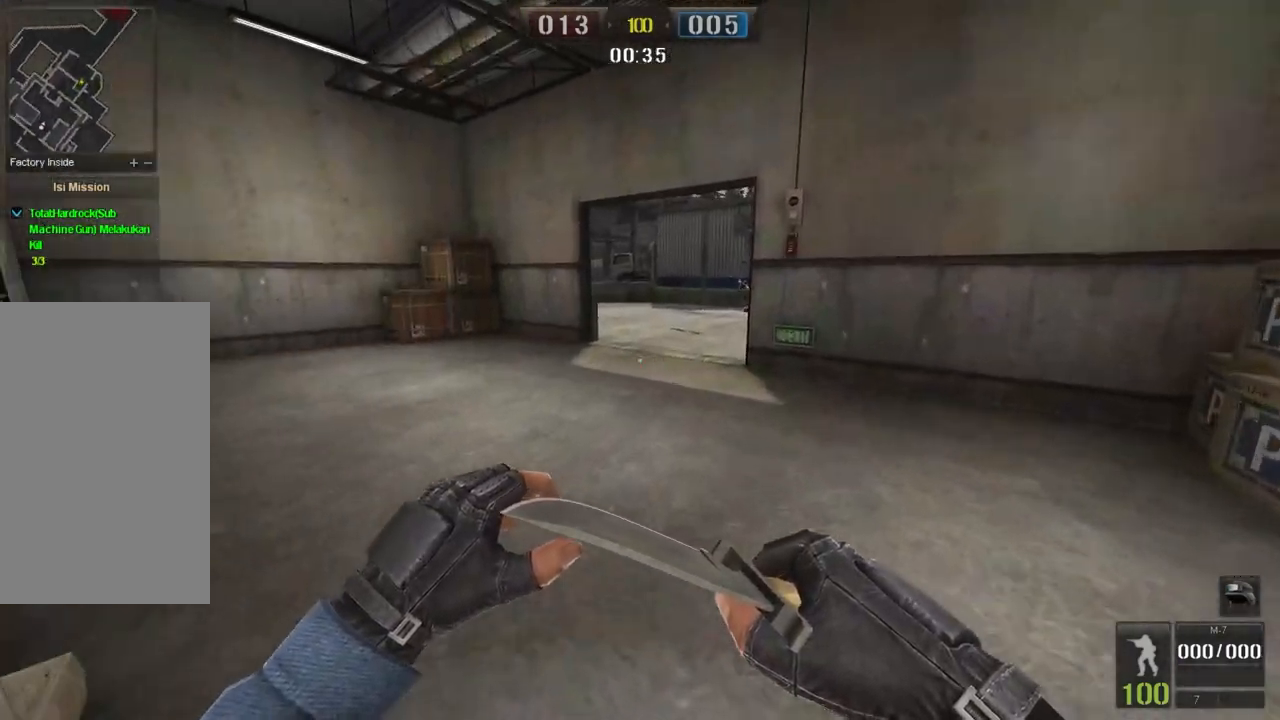
{"keys": ["w"], "mouse": [], "events": []}
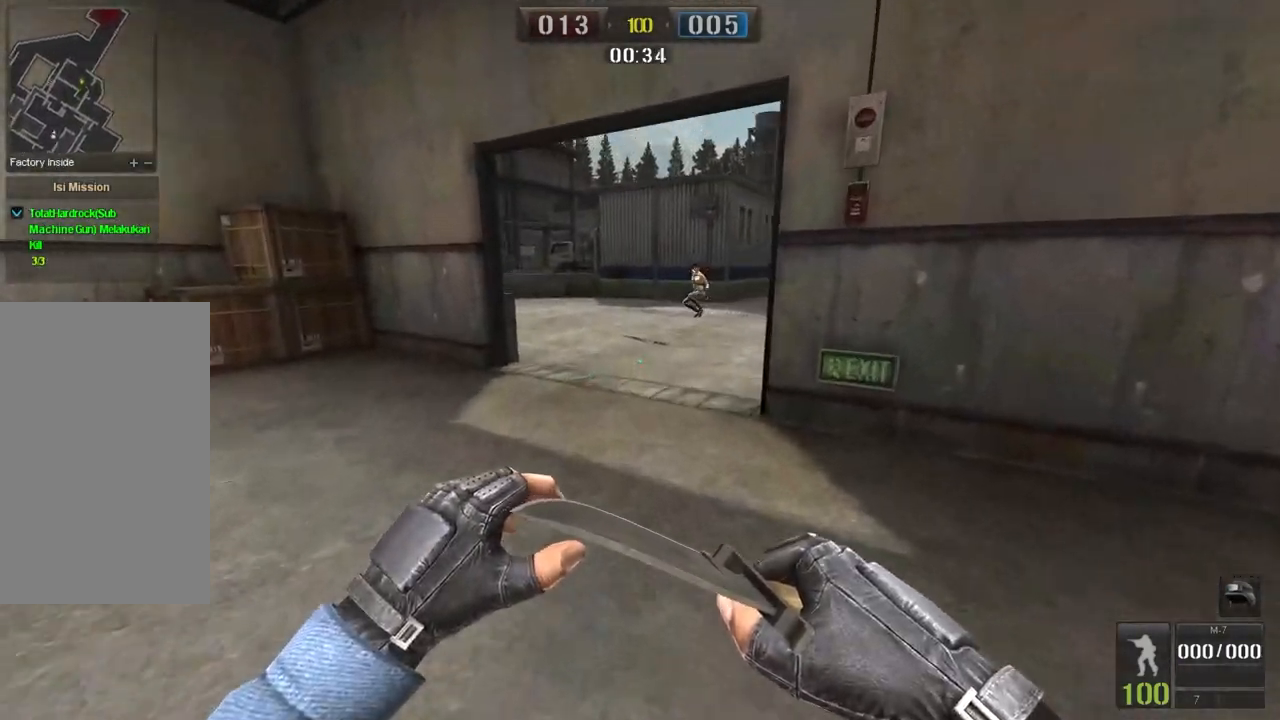
{"keys": ["w"], "mouse": [], "events": [[17, "space", "down"], [133, "space", "up"]]}
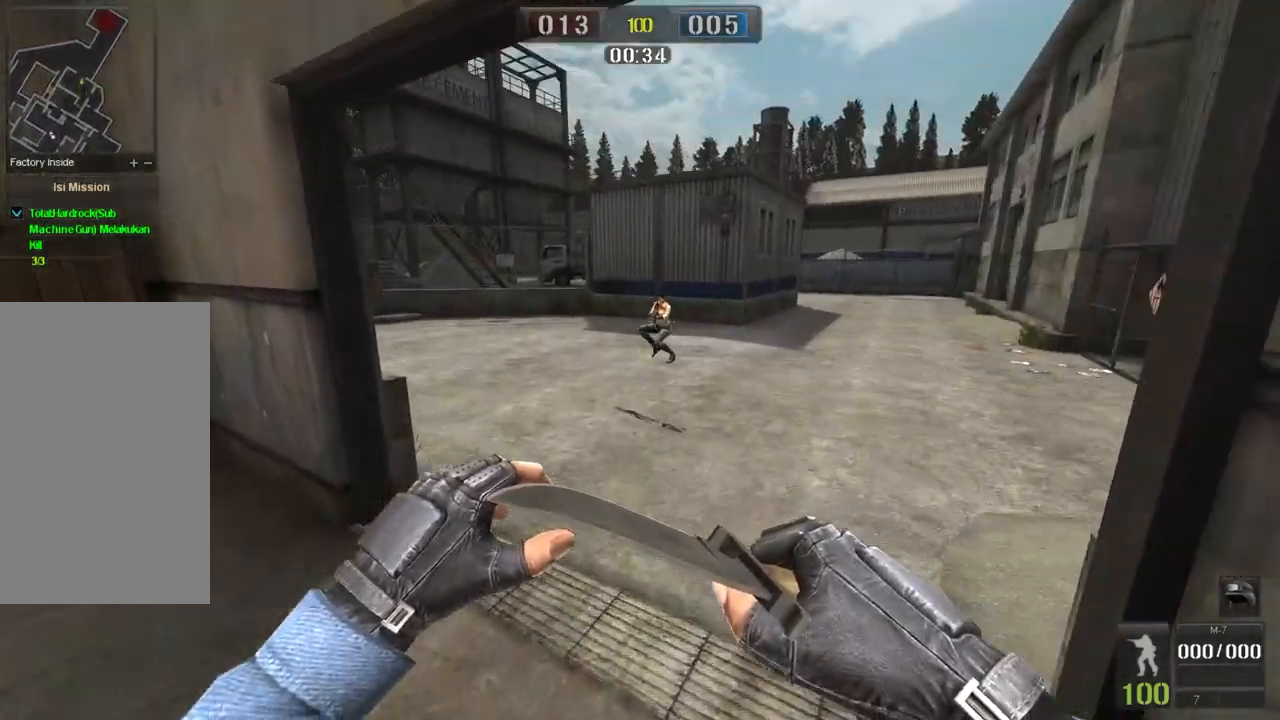
{"keys": ["w"], "mouse": [], "events": []}
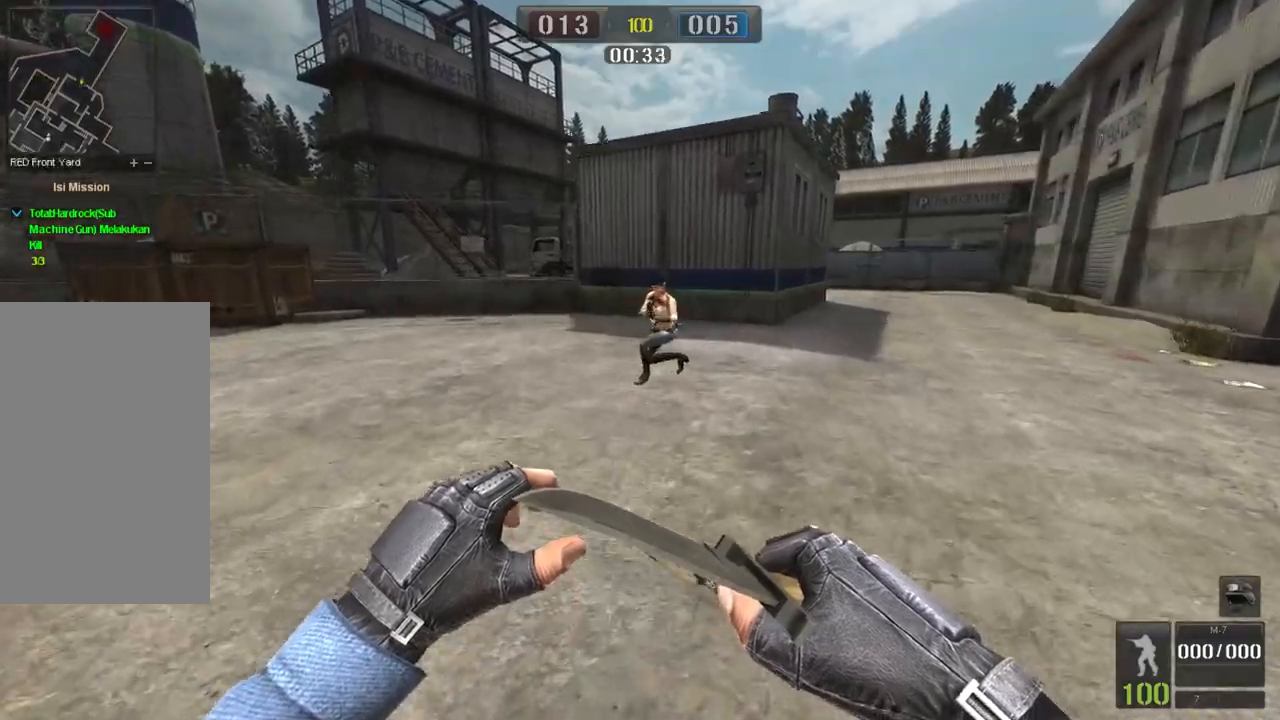
{"keys": ["a", "s"], "mouse": [], "events": [[184, "d", "down"], [250, "w", "up"], [434, "a", "down"], [450, "s", "down"], [484, "d", "up"]]}
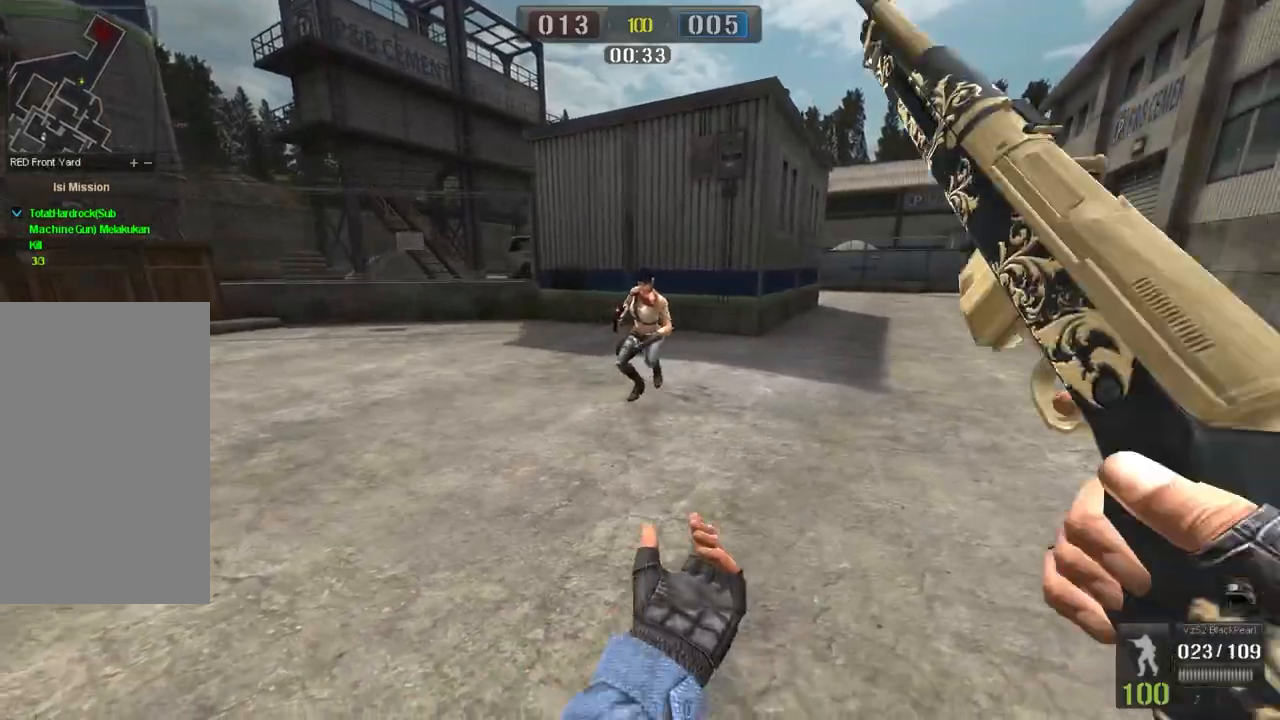
{"keys": ["s"], "mouse": [], "events": [[133, "a", "up"]]}
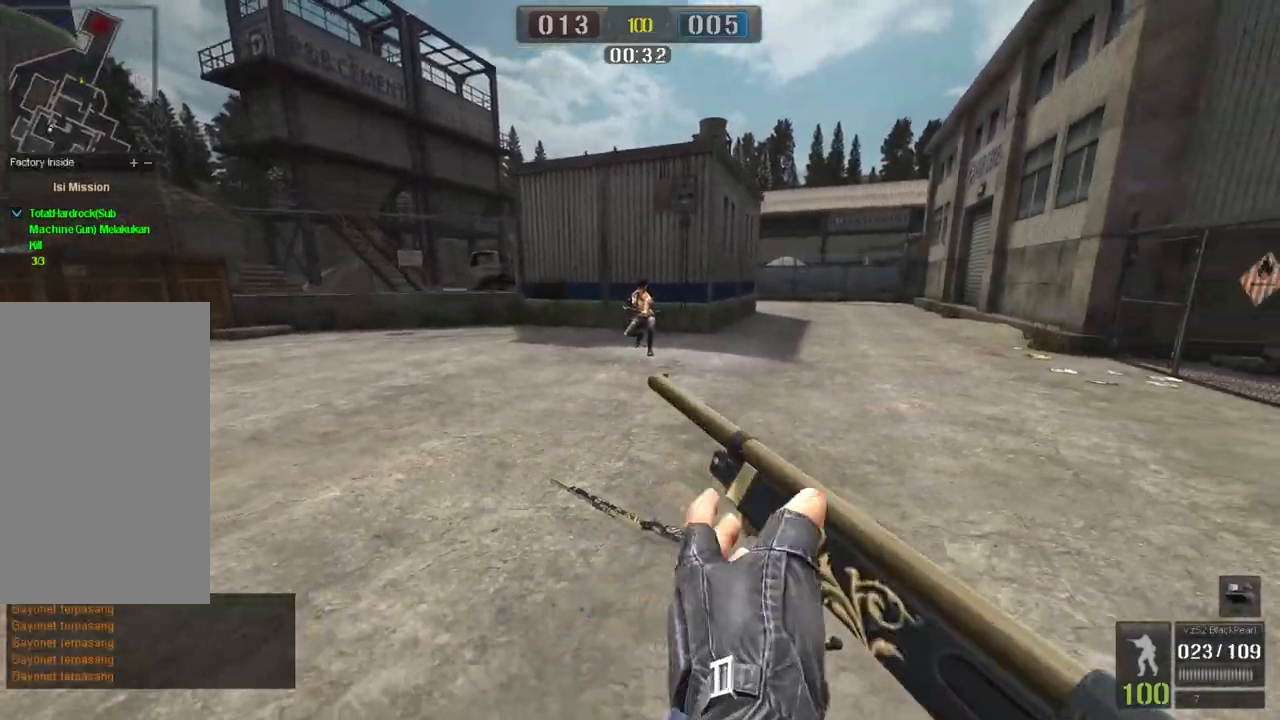
{"keys": ["a"], "mouse": [], "events": [[67, "s", "up"], [234, "w", "down"], [367, "a", "down"], [484, "w", "up"]]}
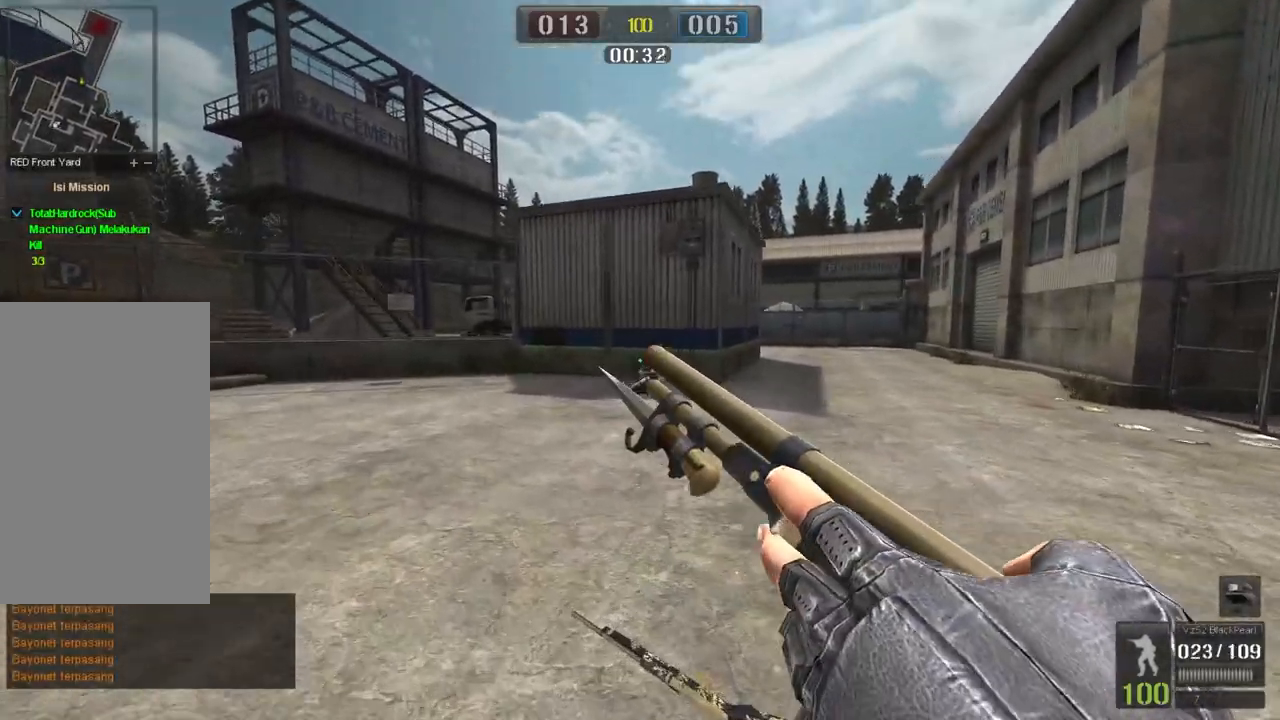
{"keys": ["d"], "mouse": [], "events": [[233, "ctrl", "down"], [400, "d", "down"], [417, "ctrl", "up"], [433, "a", "up"]]}
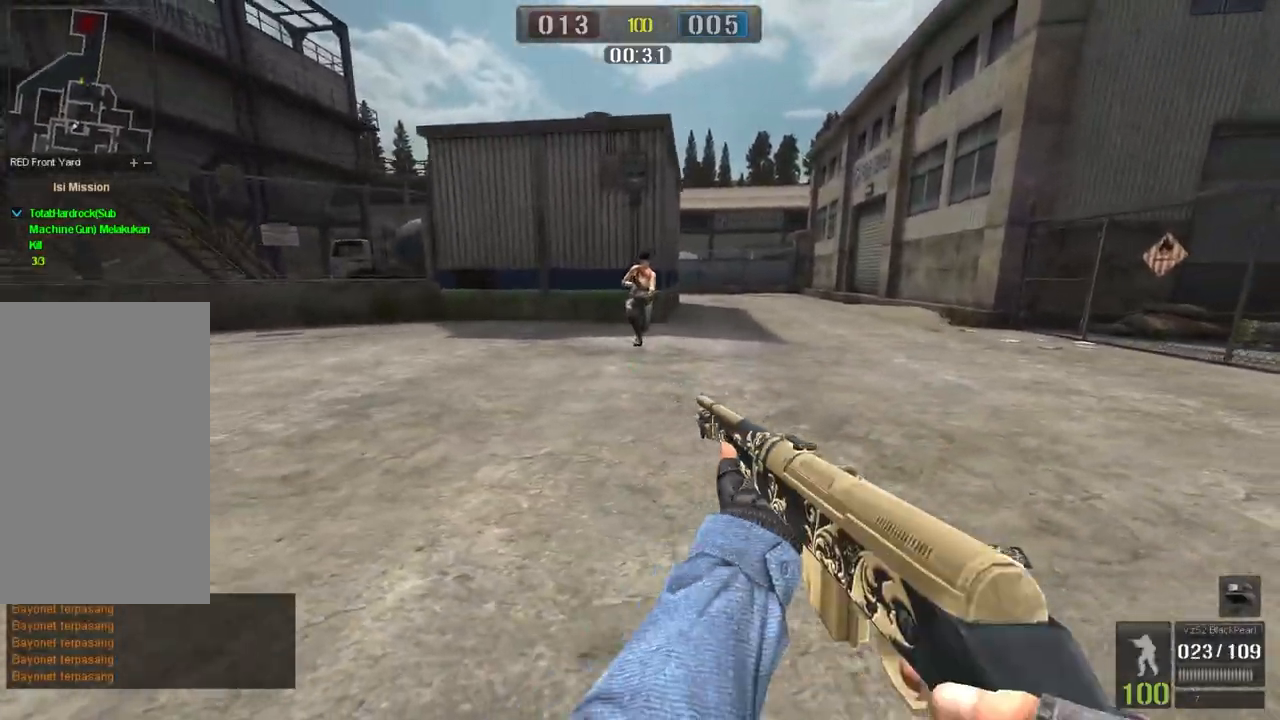
{"keys": ["d"], "mouse": [], "events": []}
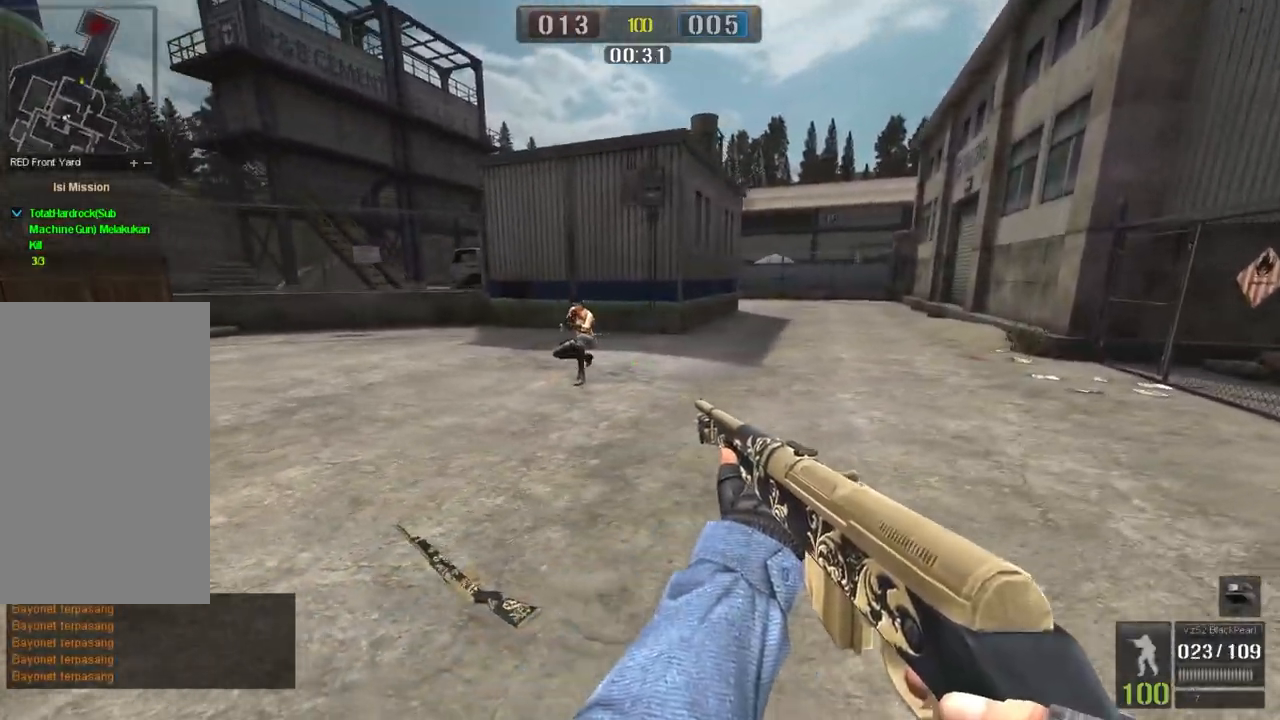
{"keys": ["w"], "mouse": [], "events": [[417, "d", "up"], [500, "w", "down"]]}
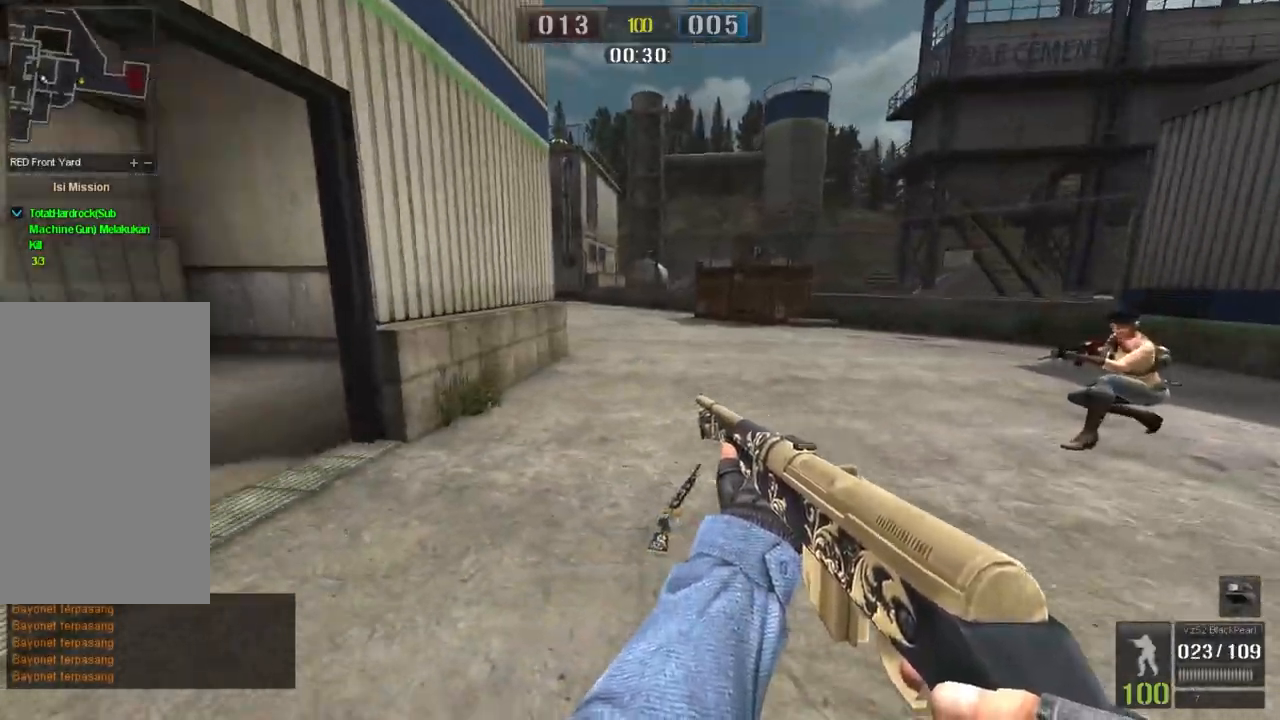
{"keys": ["d", "w"], "mouse": [], "events": [[267, "d", "down"], [284, "w", "up"], [484, "w", "down"]]}
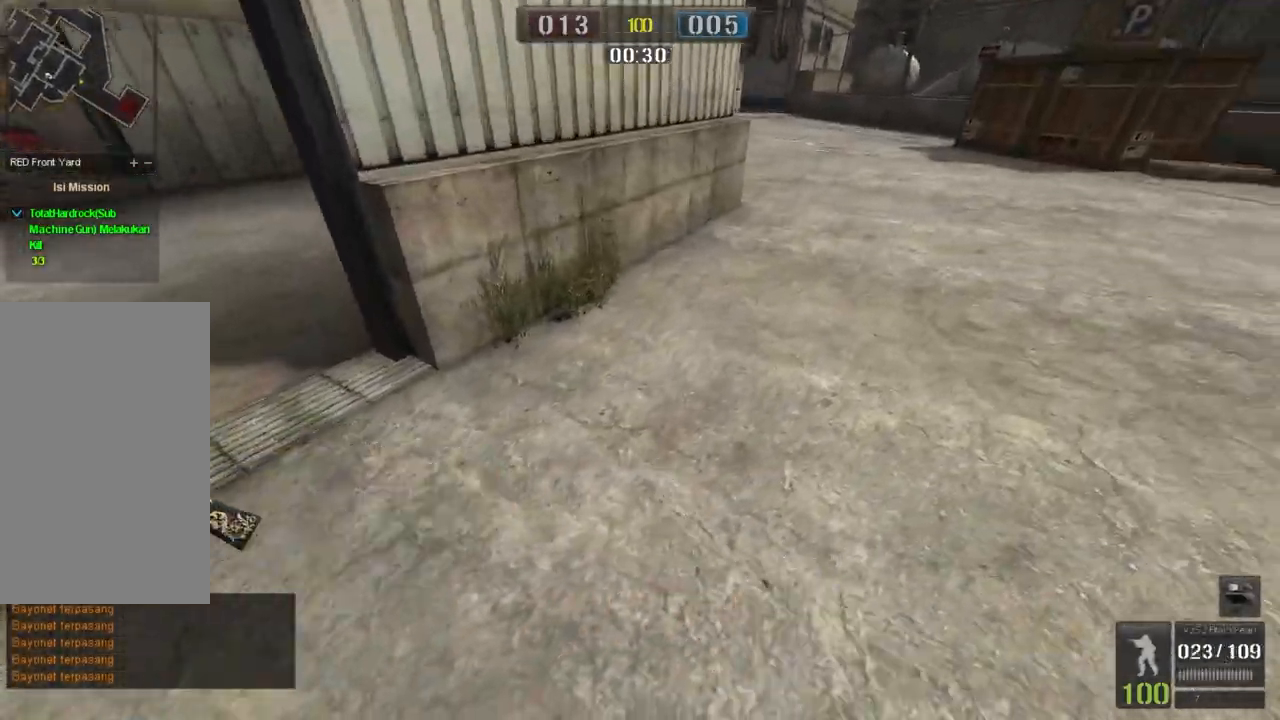
{"keys": ["w"], "mouse": [], "events": [[33, "d", "up"]]}
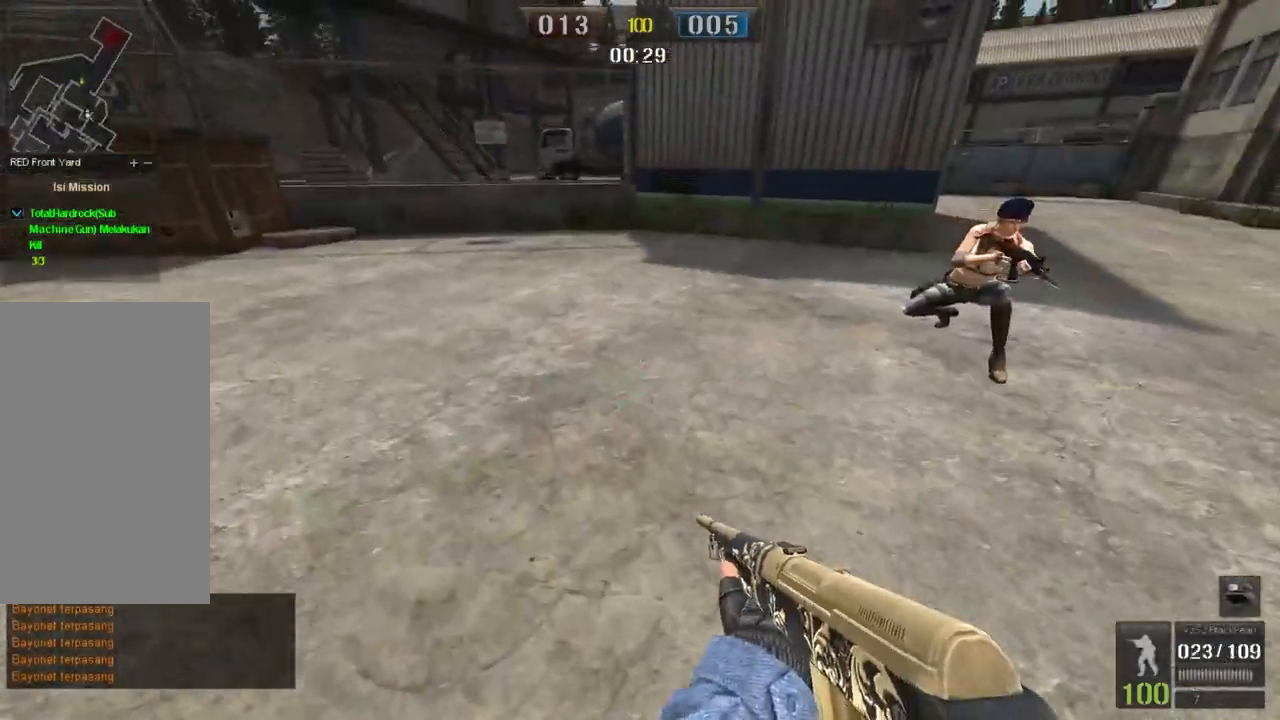
{"keys": ["a"], "mouse": [], "events": [[50, "a", "down"], [334, "w", "up"]]}
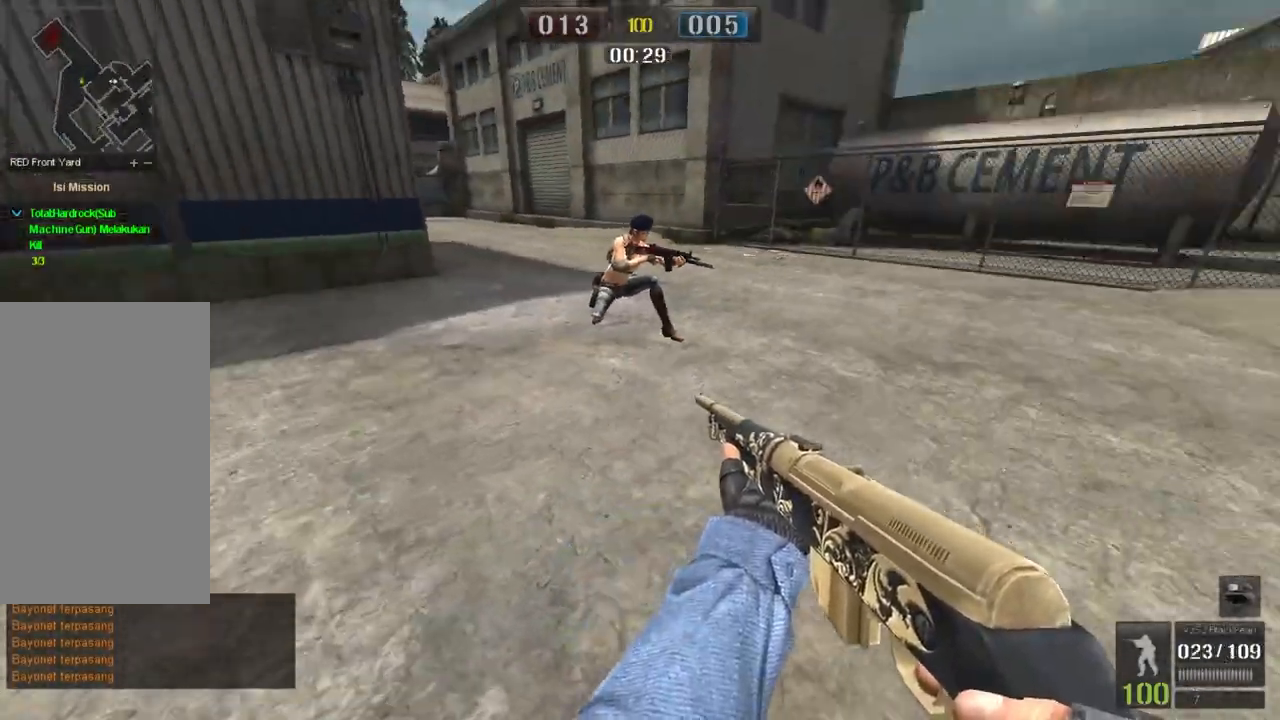
{"keys": ["s"], "mouse": [], "events": [[250, "s", "down"], [350, "a", "up"]]}
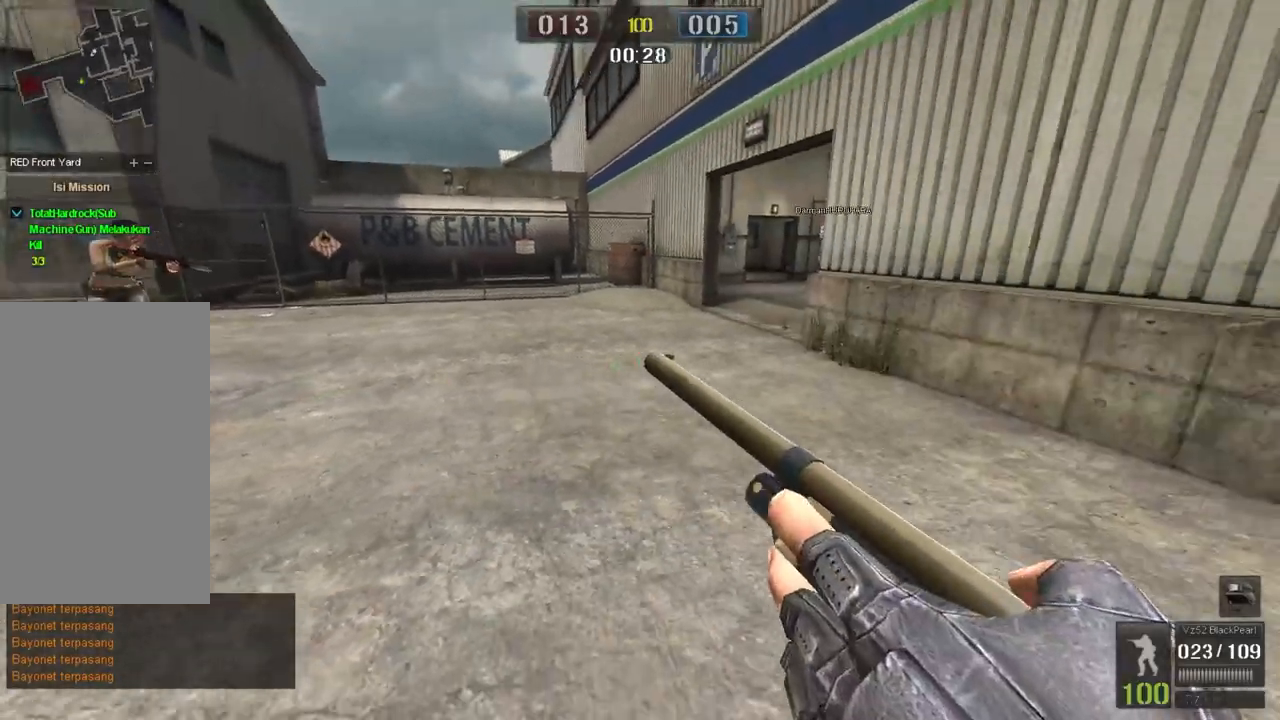
{"keys": ["a"], "mouse": [], "events": [[133, "ctrl", "down"], [284, "a", "down"], [317, "ctrl", "up"], [434, "s", "up"]]}
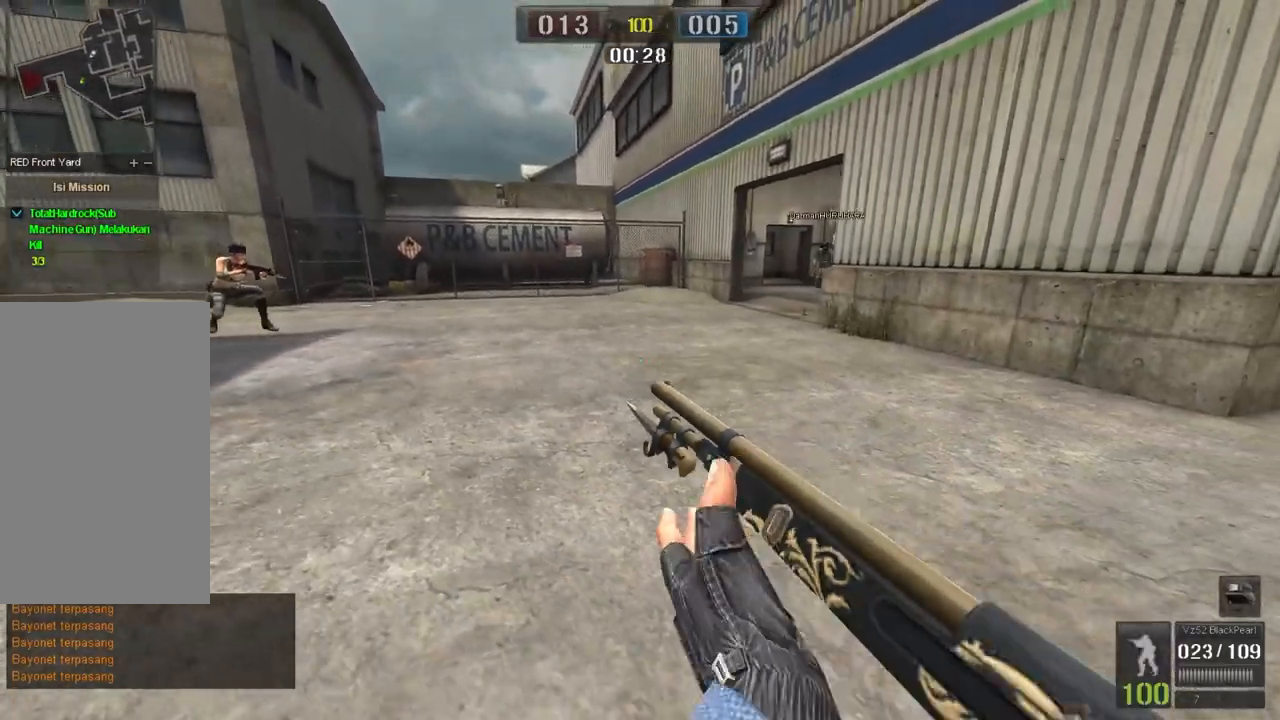
{"keys": ["d"], "mouse": [], "events": [[133, "w", "down"], [233, "a", "up"], [350, "d", "down"], [367, "w", "up"]]}
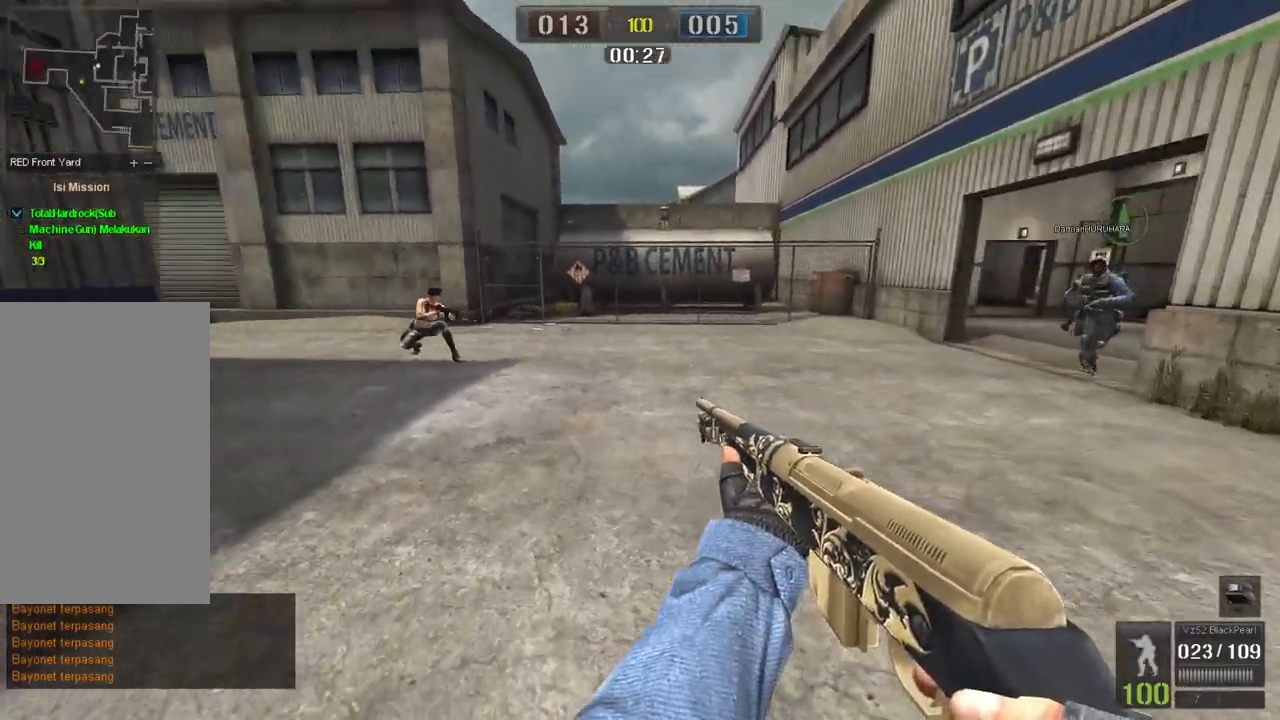
{"keys": ["a"], "mouse": [], "events": [[133, "a", "down"], [234, "d", "up"], [284, "ctrl", "down"], [417, "ctrl", "up"]]}
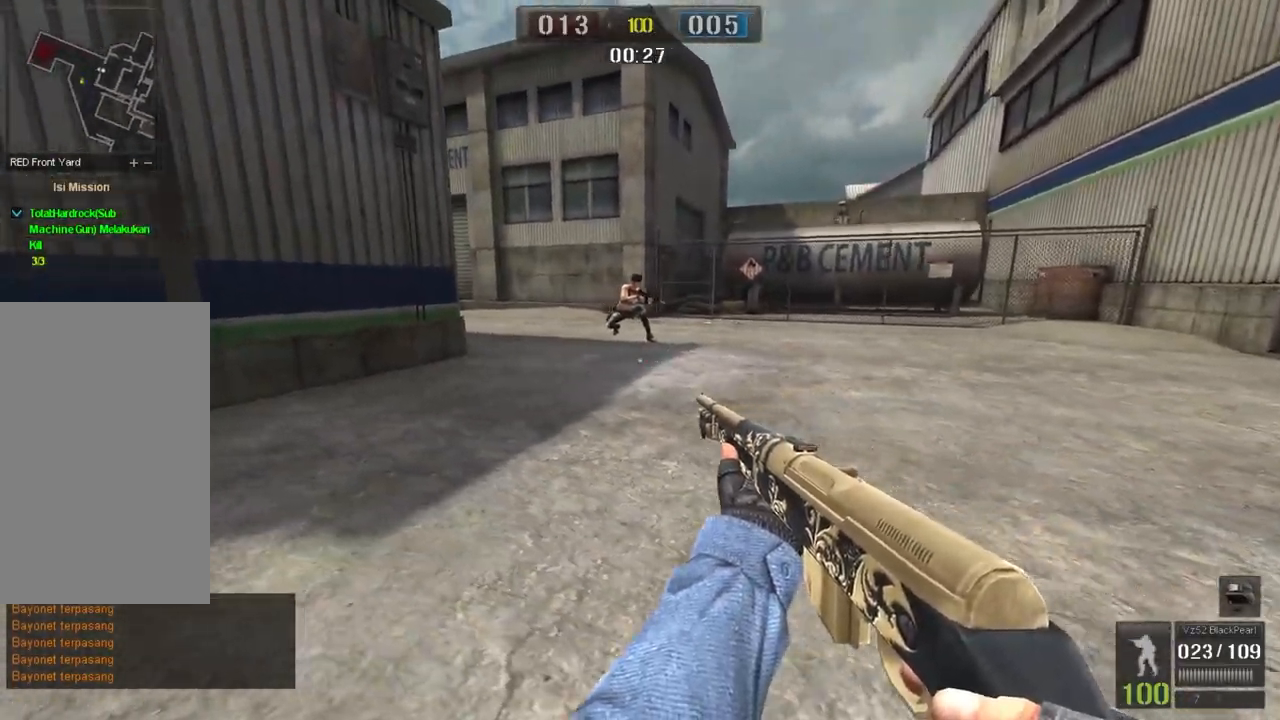
{"keys": ["a", "w"], "mouse": [], "events": [[183, "w", "down"]]}
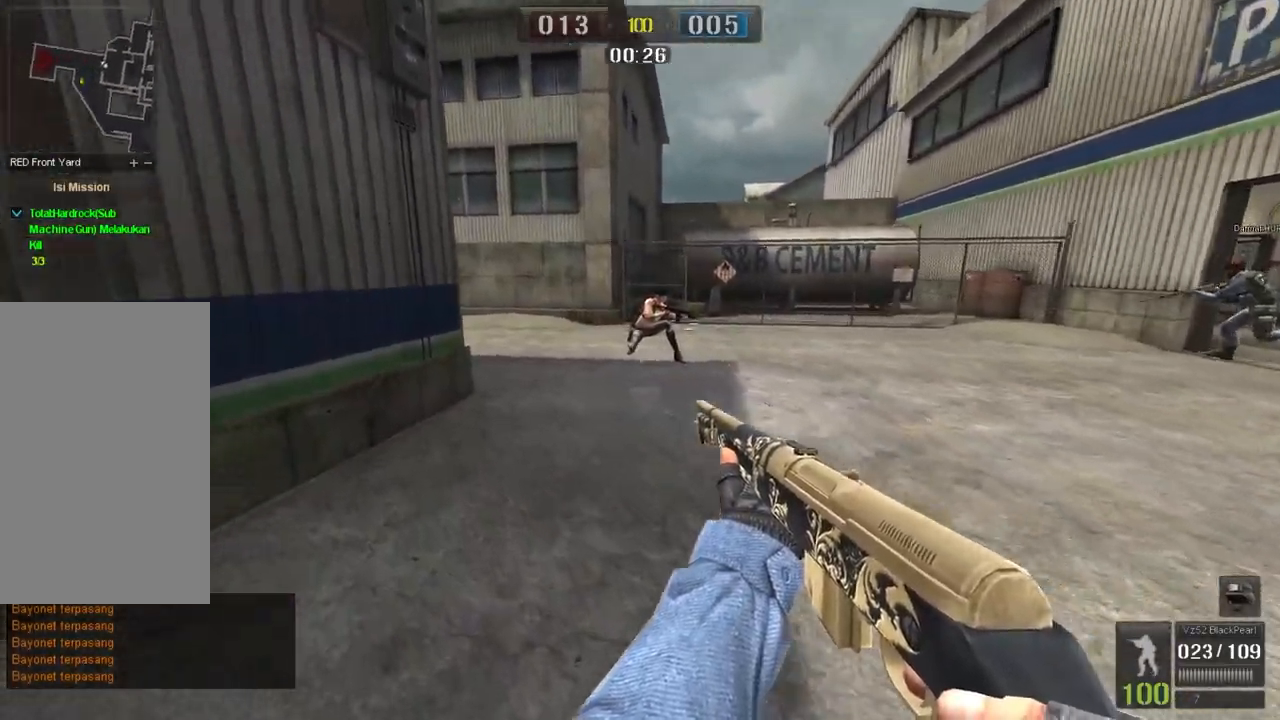
{"keys": ["space", "w"], "mouse": [], "events": [[317, "a", "up"], [417, "space", "down"]]}
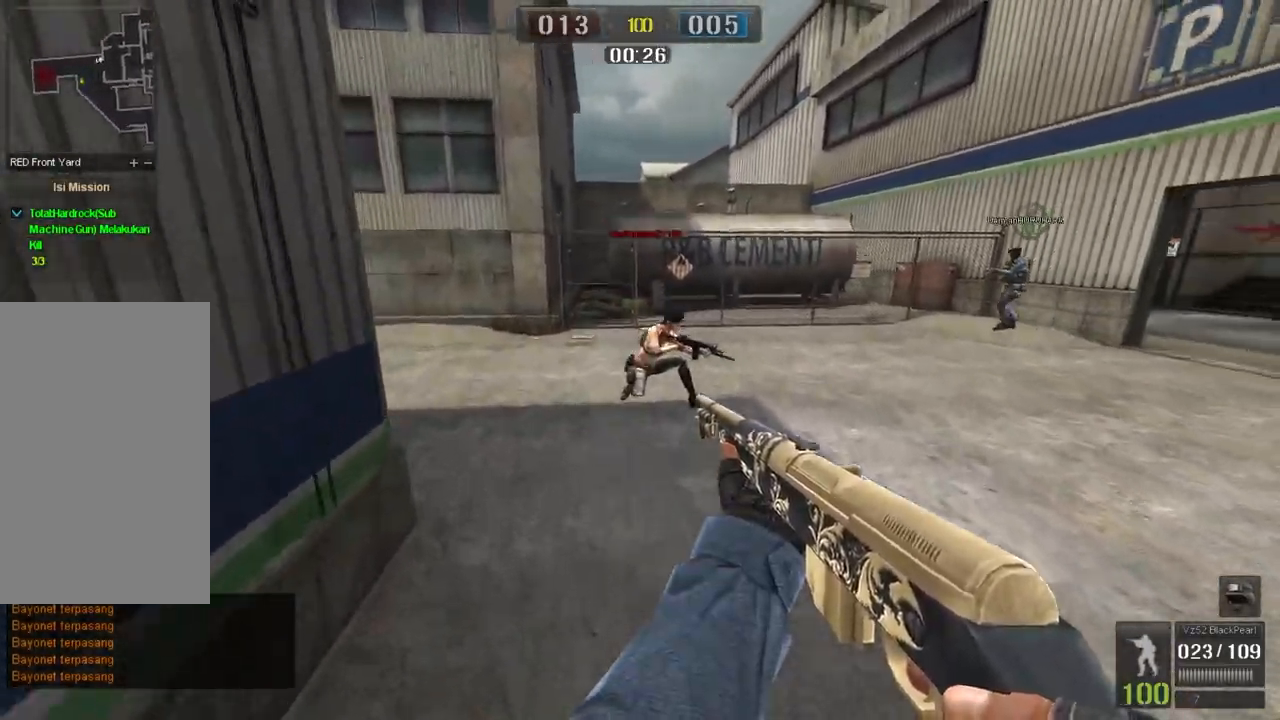
{"keys": ["w"], "mouse": [], "events": [[66, "space", "up"], [300, "mouse_right", "down"], [433, "mouse_right", "up"]]}
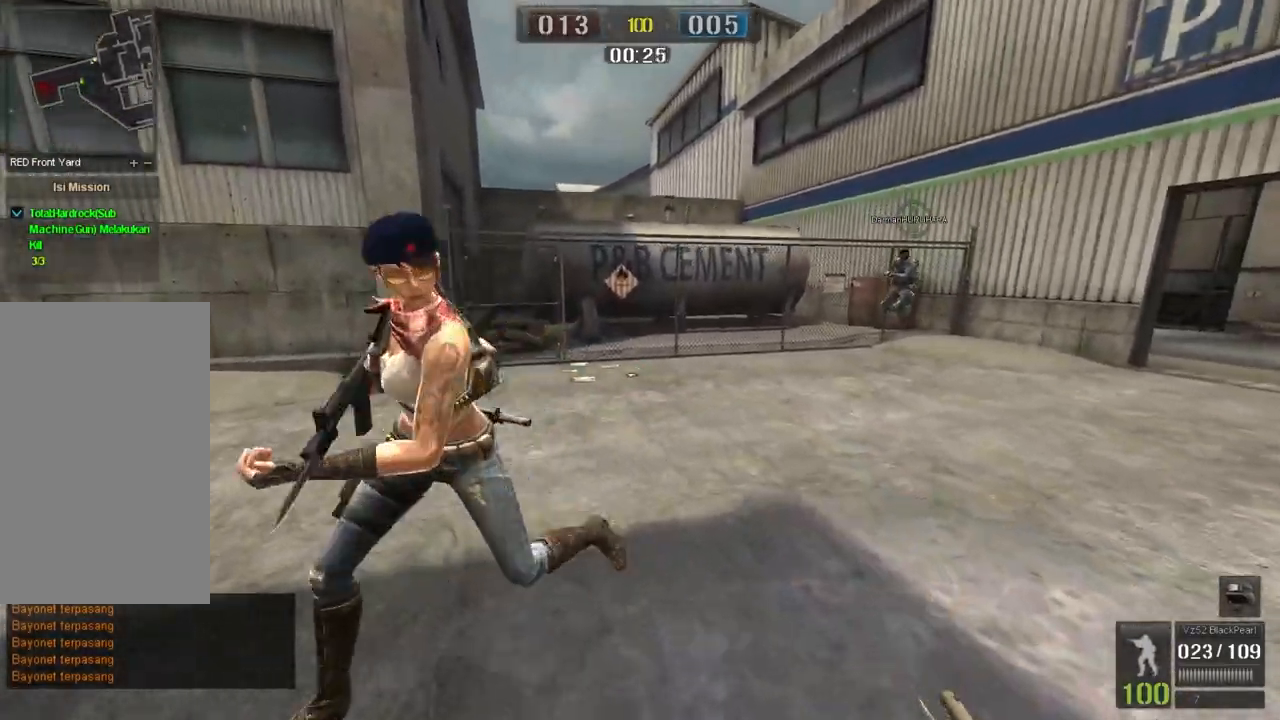
{"keys": [], "mouse": [], "events": [[133, "a", "down"], [350, "a", "up"], [350, "w", "up"]]}